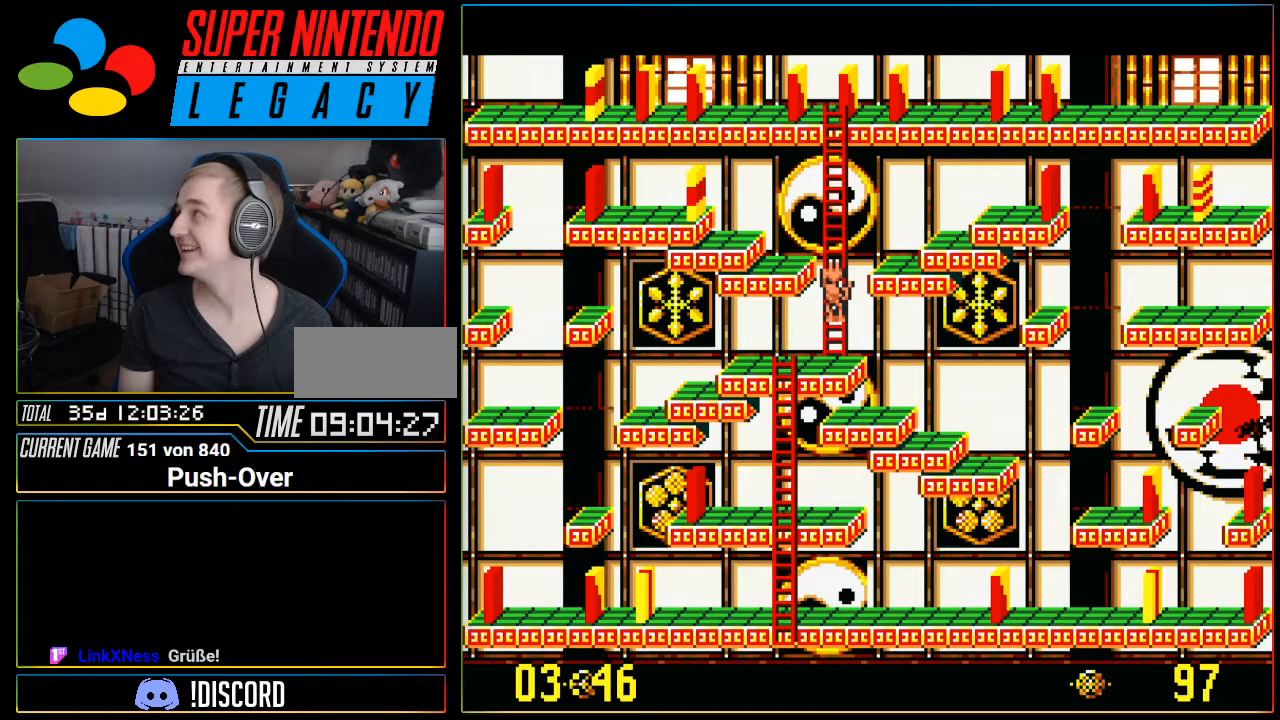
Gameplay with a controller (Nintendo layout); each line is a JSON object with the inputs held at the frame after it. "events" lists button and stick changes between this image and that frame as [ms after this image, input, new state], when the widget could be followed in between. Not read: L3 R3.
{"buttons": ["DPAD_DOWN"], "events": []}
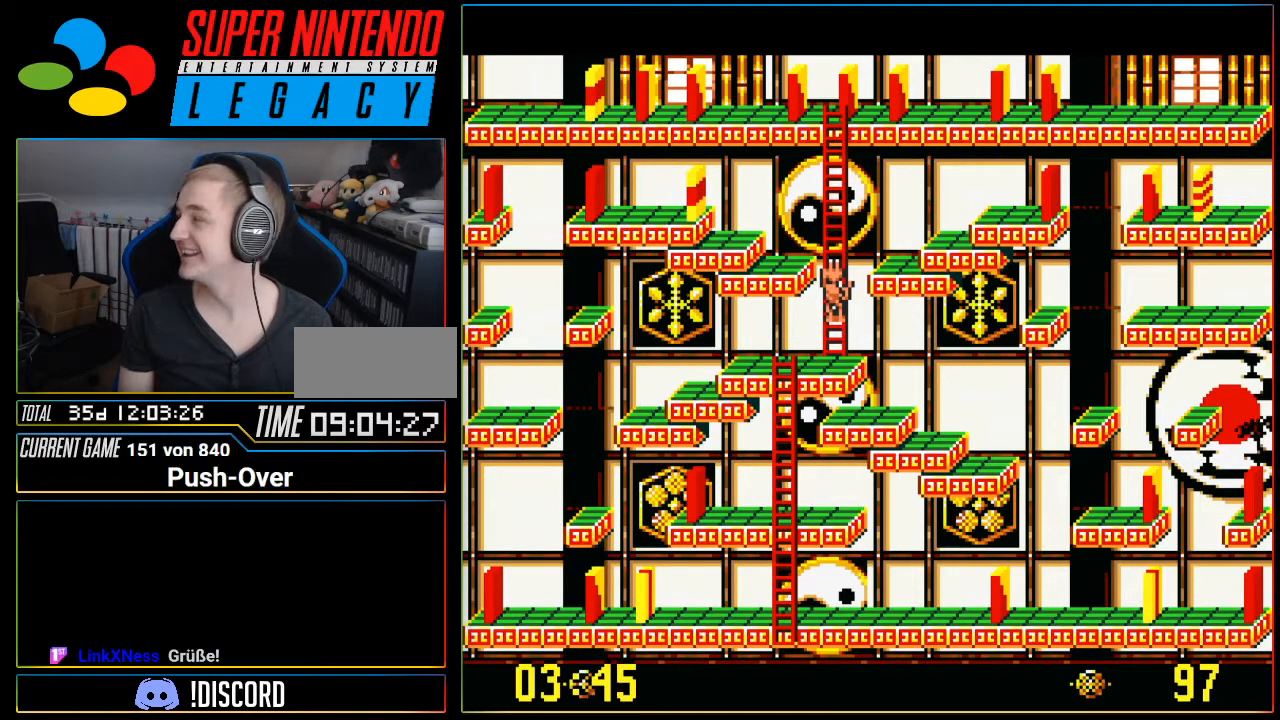
{"buttons": ["DPAD_DOWN"], "events": []}
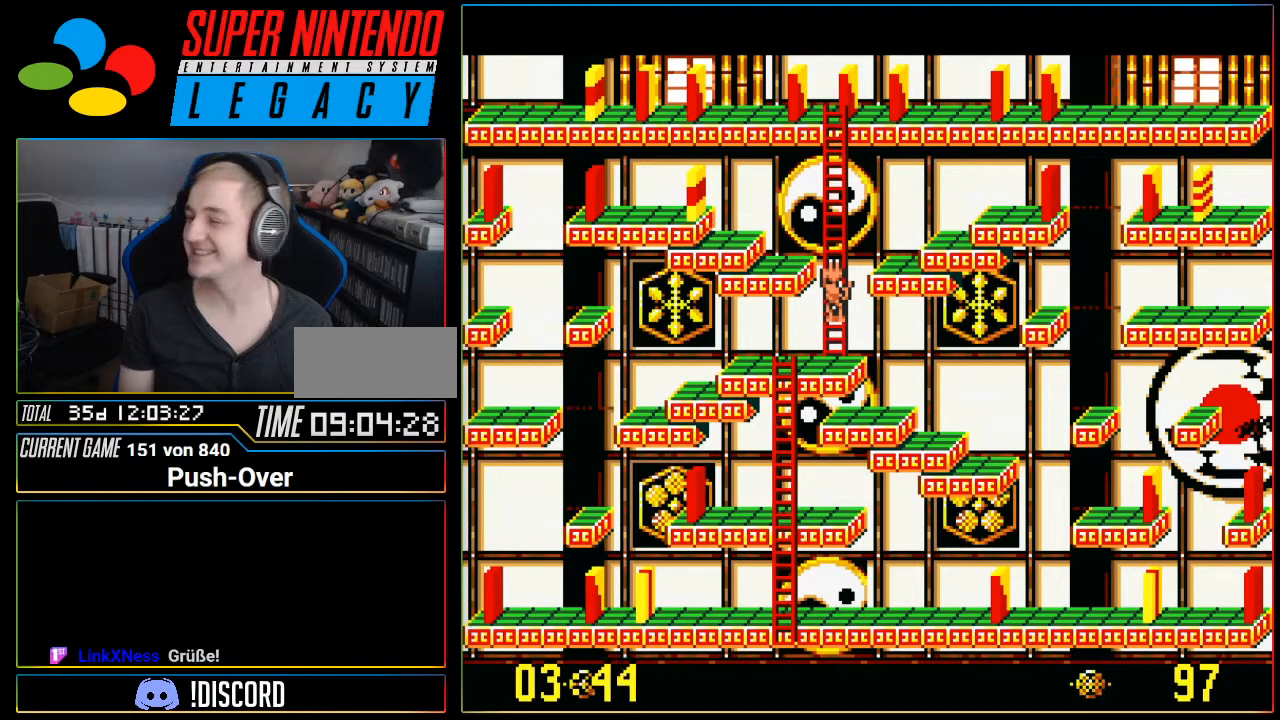
{"buttons": ["DPAD_DOWN"], "events": []}
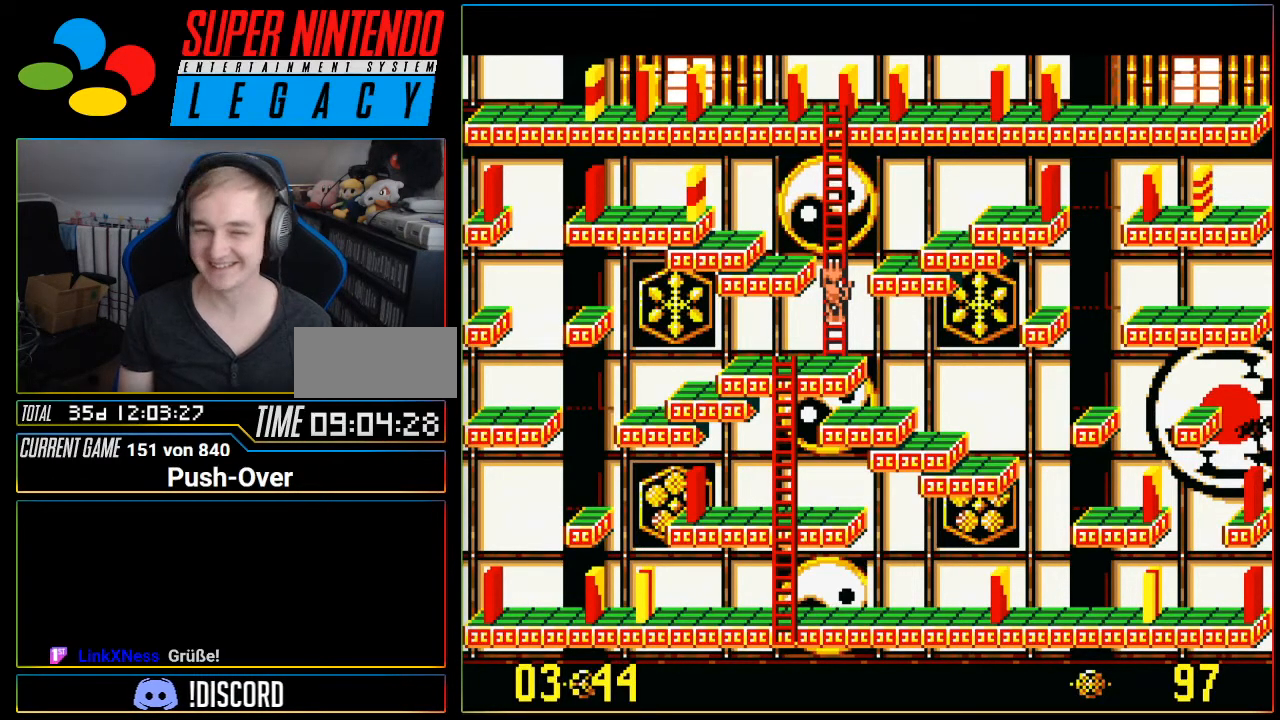
{"buttons": ["DPAD_DOWN"], "events": [[66, "DPAD_DOWN", "up"], [150, "DPAD_LEFT", "down"], [433, "DPAD_LEFT", "up"], [500, "DPAD_DOWN", "down"]]}
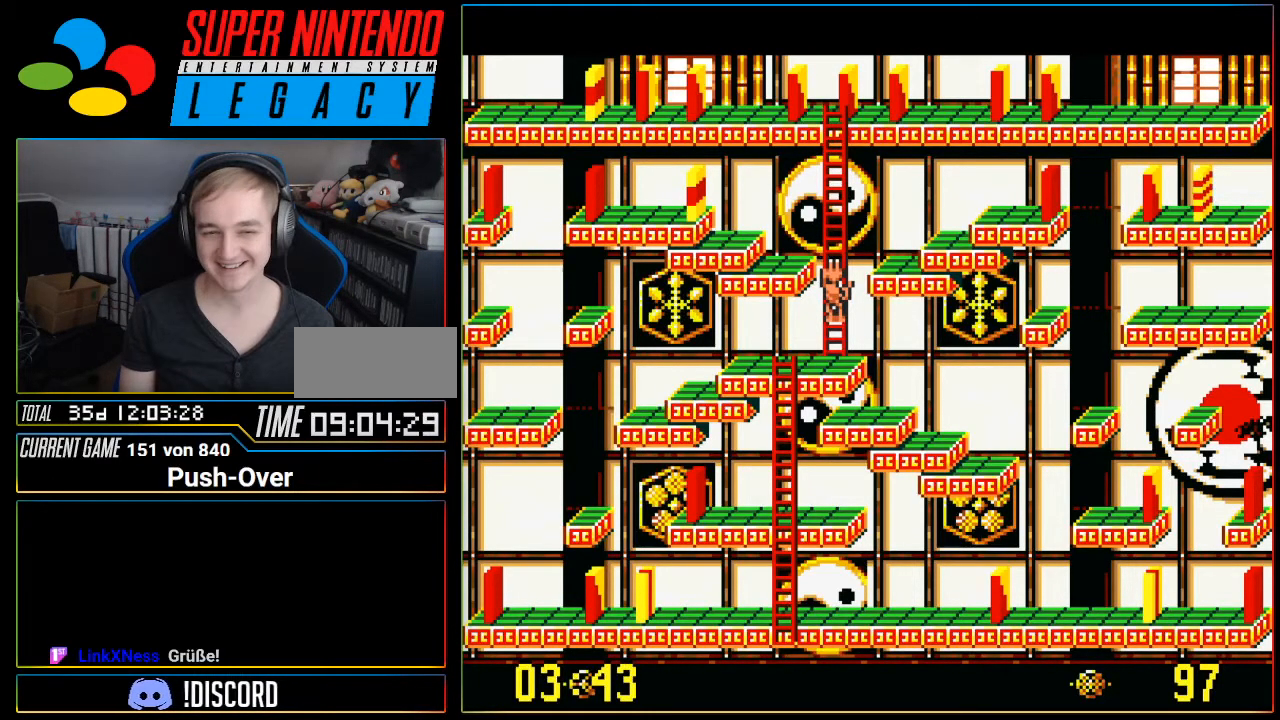
{"buttons": ["DPAD_DOWN"], "events": [[134, "DPAD_RIGHT", "down"], [150, "DPAD_DOWN", "up"], [184, "DPAD_RIGHT", "up"], [317, "DPAD_DOWN", "down"], [417, "DPAD_DOWN", "up"], [501, "DPAD_DOWN", "down"]]}
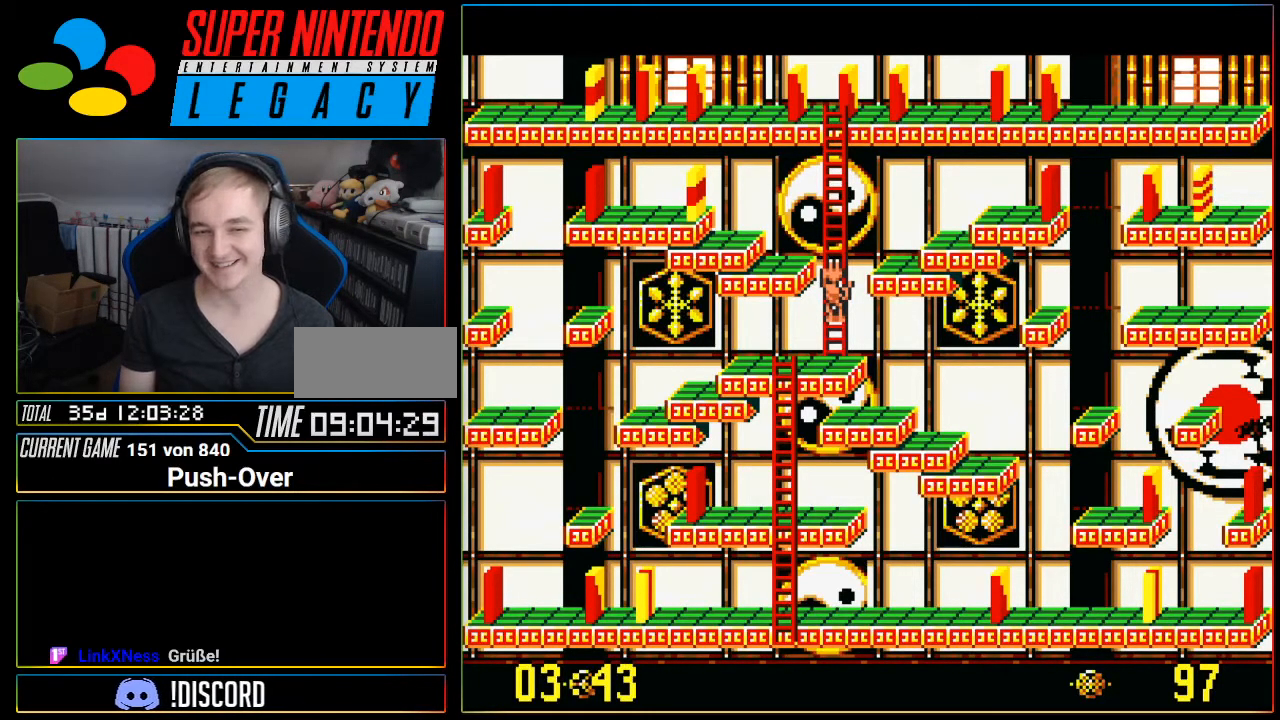
{"buttons": [], "events": [[116, "DPAD_DOWN", "up"], [183, "DPAD_DOWN", "down"], [317, "DPAD_DOWN", "up"], [383, "DPAD_DOWN", "down"], [500, "DPAD_DOWN", "up"]]}
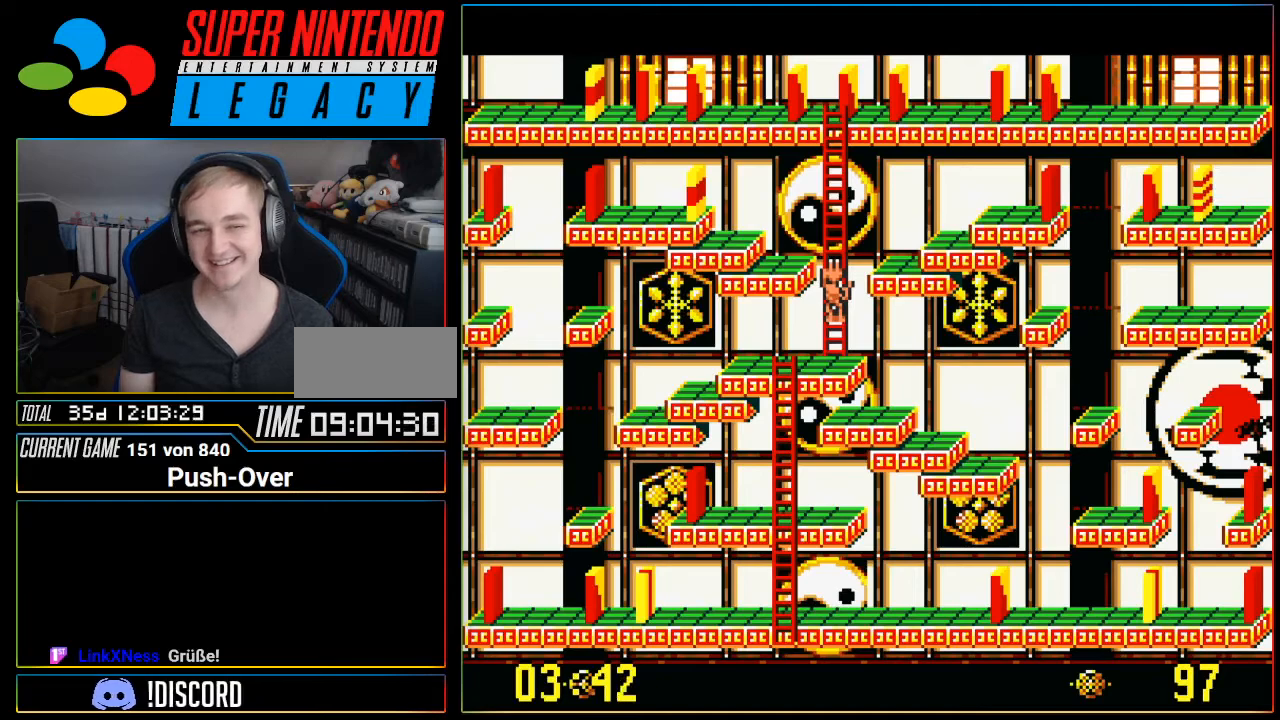
{"buttons": ["DPAD_DOWN"], "events": [[67, "DPAD_DOWN", "down"], [217, "DPAD_DOWN", "up"], [250, "DPAD_DOWN", "down"], [367, "DPAD_DOWN", "up"], [434, "DPAD_DOWN", "down"]]}
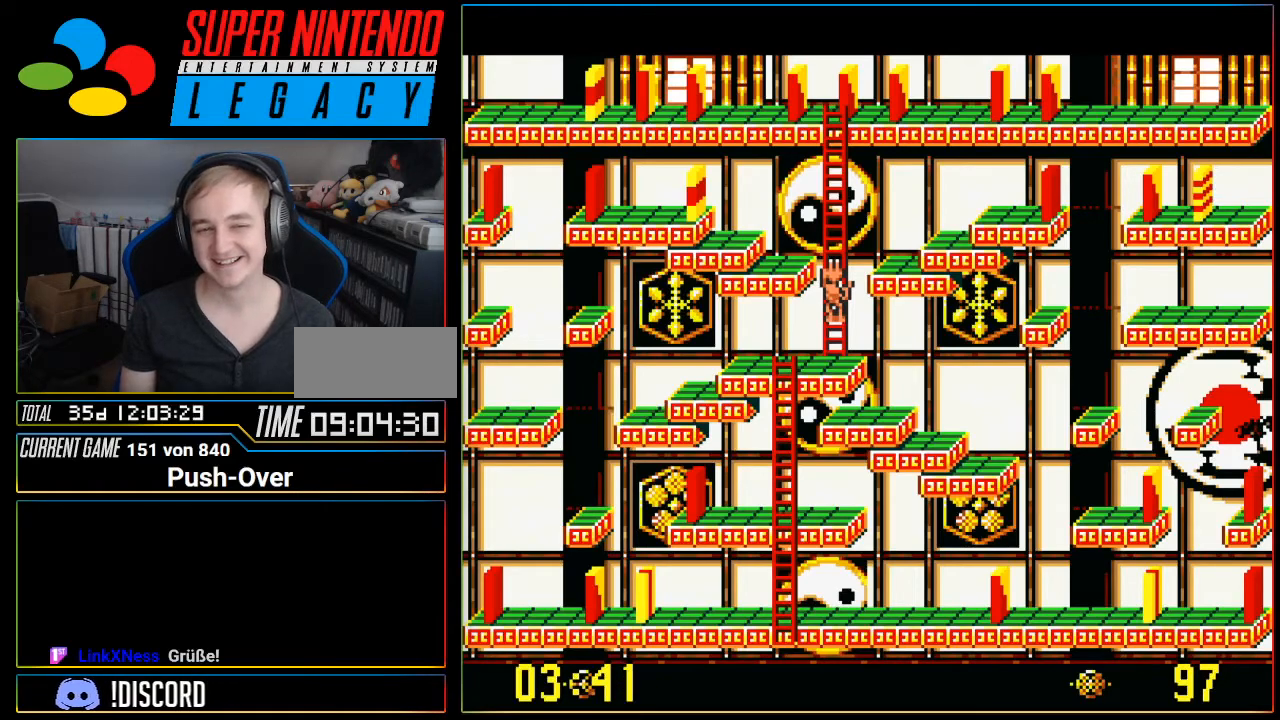
{"buttons": [], "events": [[66, "DPAD_DOWN", "up"], [133, "DPAD_DOWN", "down"], [250, "DPAD_DOWN", "up"], [333, "DPAD_DOWN", "down"], [467, "DPAD_DOWN", "up"]]}
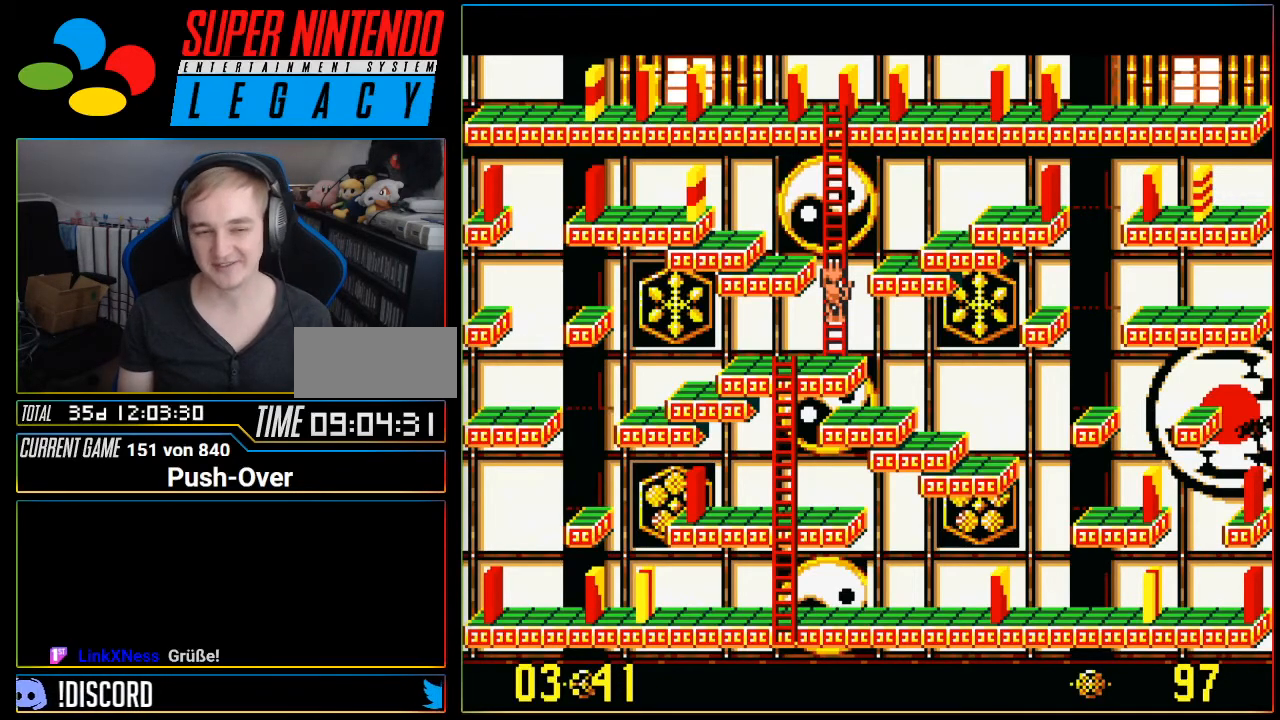
{"buttons": ["DPAD_DOWN"], "events": [[33, "DPAD_DOWN", "down"], [117, "DPAD_DOWN", "up"], [184, "DPAD_DOWN", "down"], [334, "DPAD_DOWN", "up"], [400, "DPAD_DOWN", "down"]]}
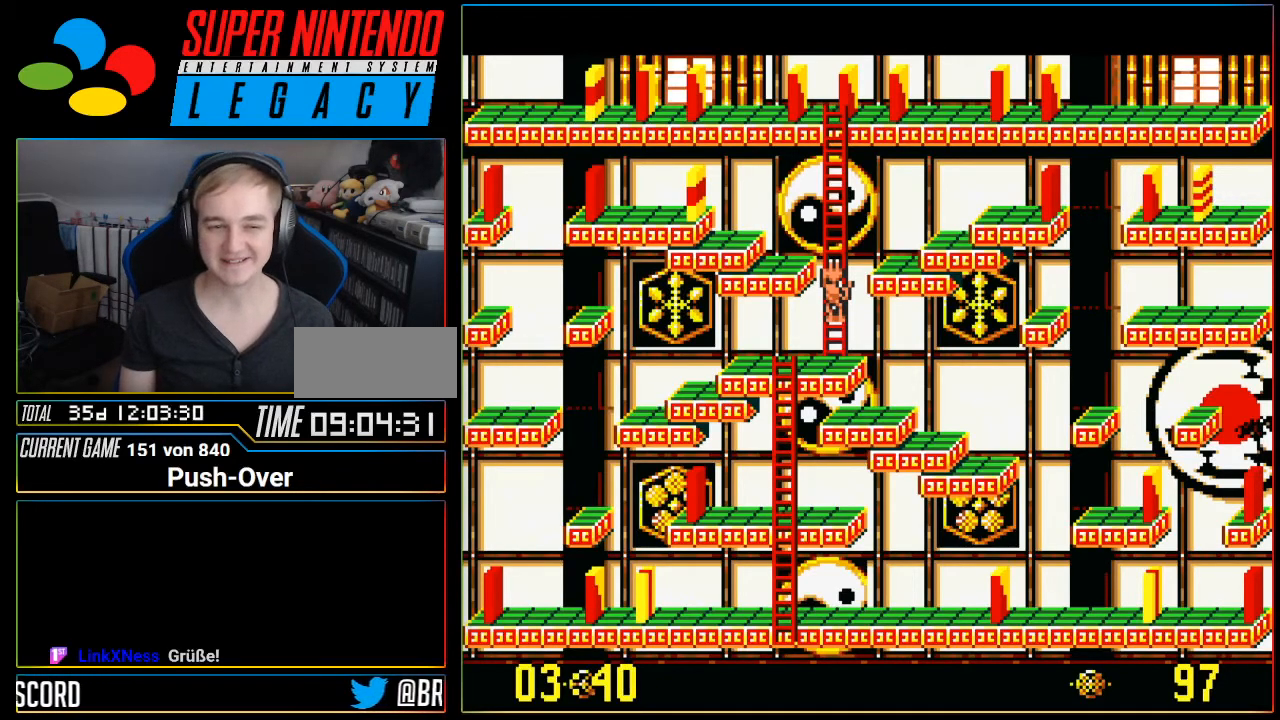
{"buttons": ["DPAD_DOWN"], "events": [[33, "DPAD_DOWN", "up"], [133, "DPAD_DOWN", "down"], [250, "DPAD_DOWN", "up"], [317, "DPAD_DOWN", "down"], [433, "DPAD_DOWN", "up"], [500, "DPAD_DOWN", "down"]]}
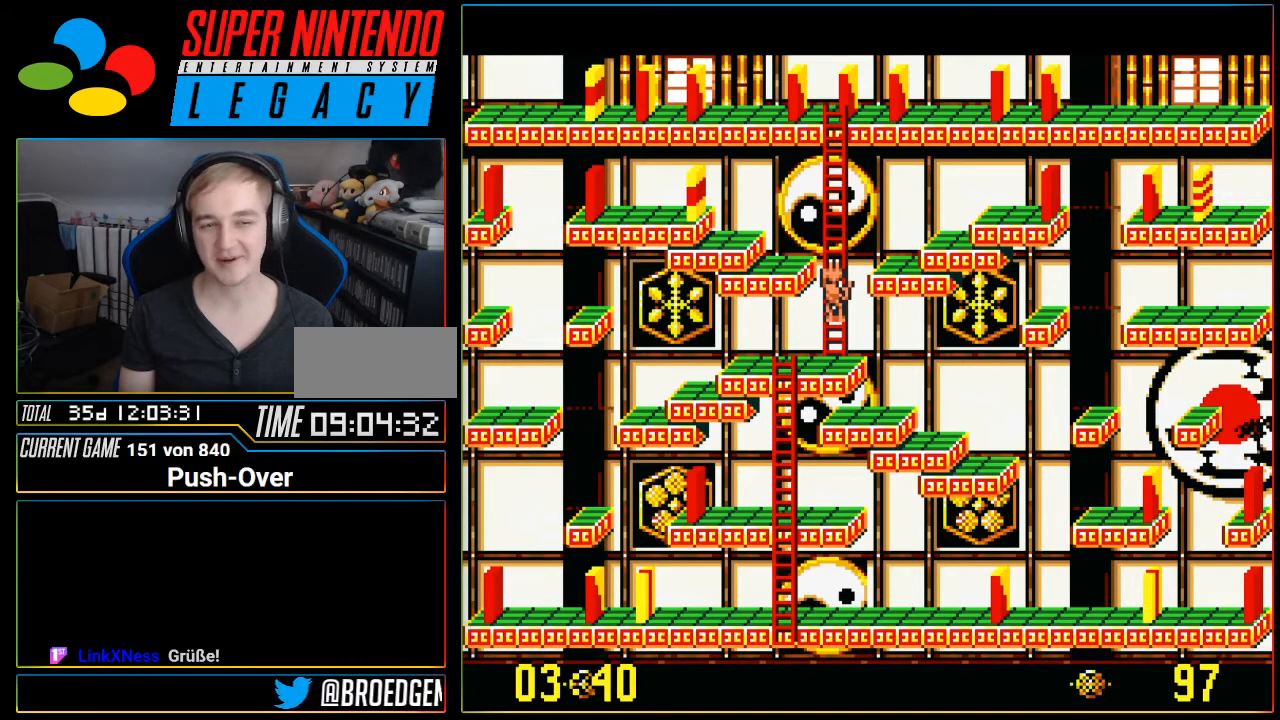
{"buttons": [], "events": [[134, "DPAD_DOWN", "up"], [184, "DPAD_DOWN", "down"], [317, "DPAD_DOWN", "up"], [384, "DPAD_DOWN", "down"], [501, "DPAD_DOWN", "up"]]}
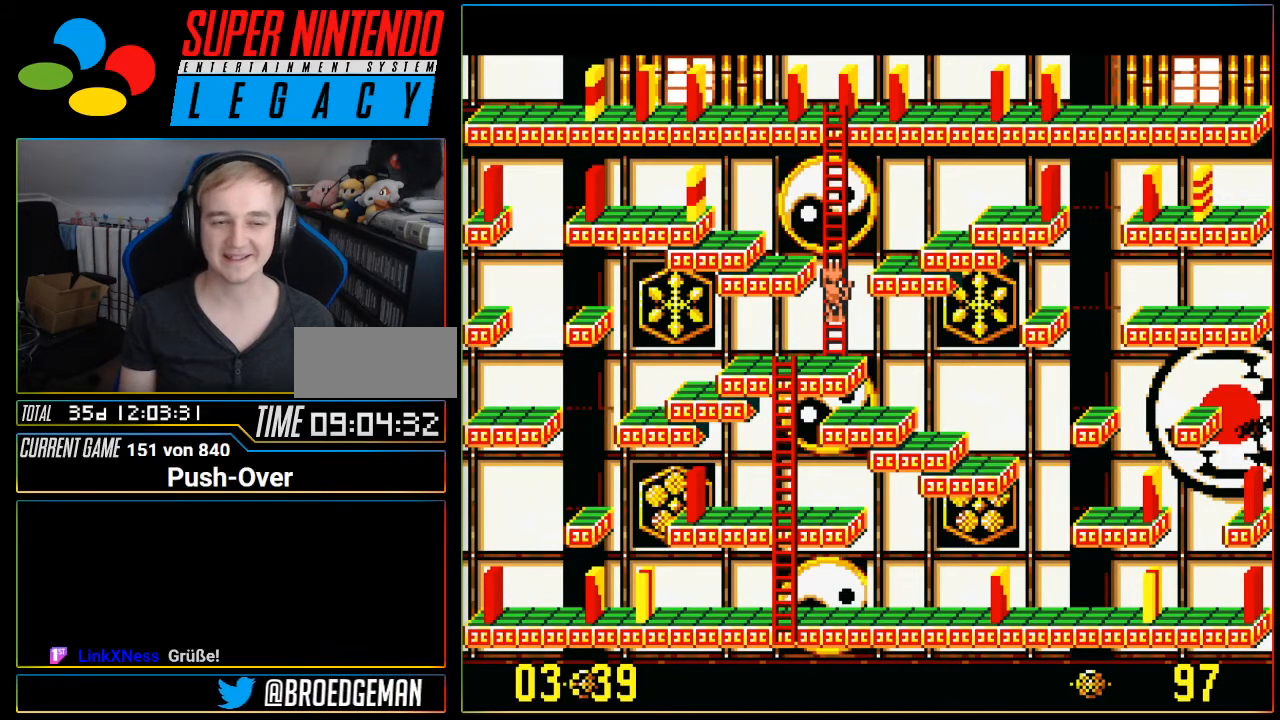
{"buttons": ["DPAD_DOWN"], "events": [[66, "DPAD_DOWN", "down"], [183, "DPAD_DOWN", "up"], [250, "DPAD_DOWN", "down"], [383, "DPAD_DOWN", "up"], [433, "DPAD_DOWN", "down"]]}
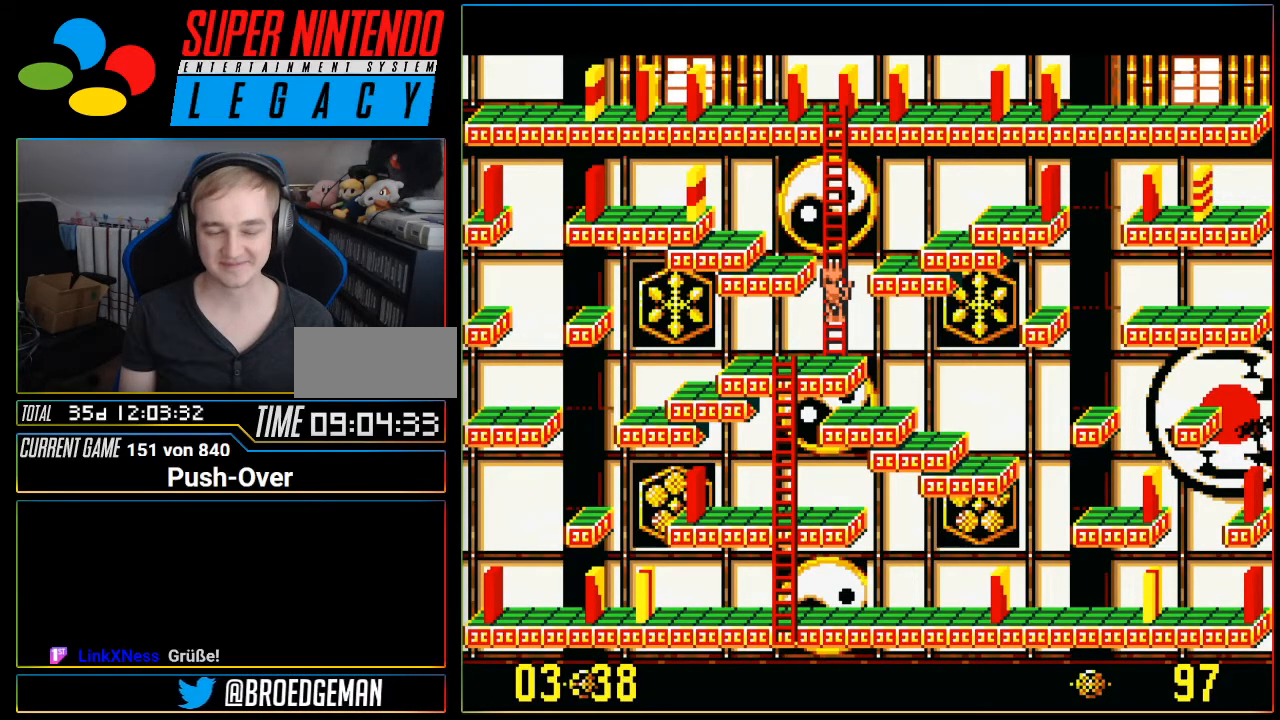
{"buttons": [], "events": [[84, "DPAD_DOWN", "up"], [150, "DPAD_DOWN", "down"], [284, "DPAD_DOWN", "up"], [350, "DPAD_DOWN", "down"], [434, "DPAD_DOWN", "up"]]}
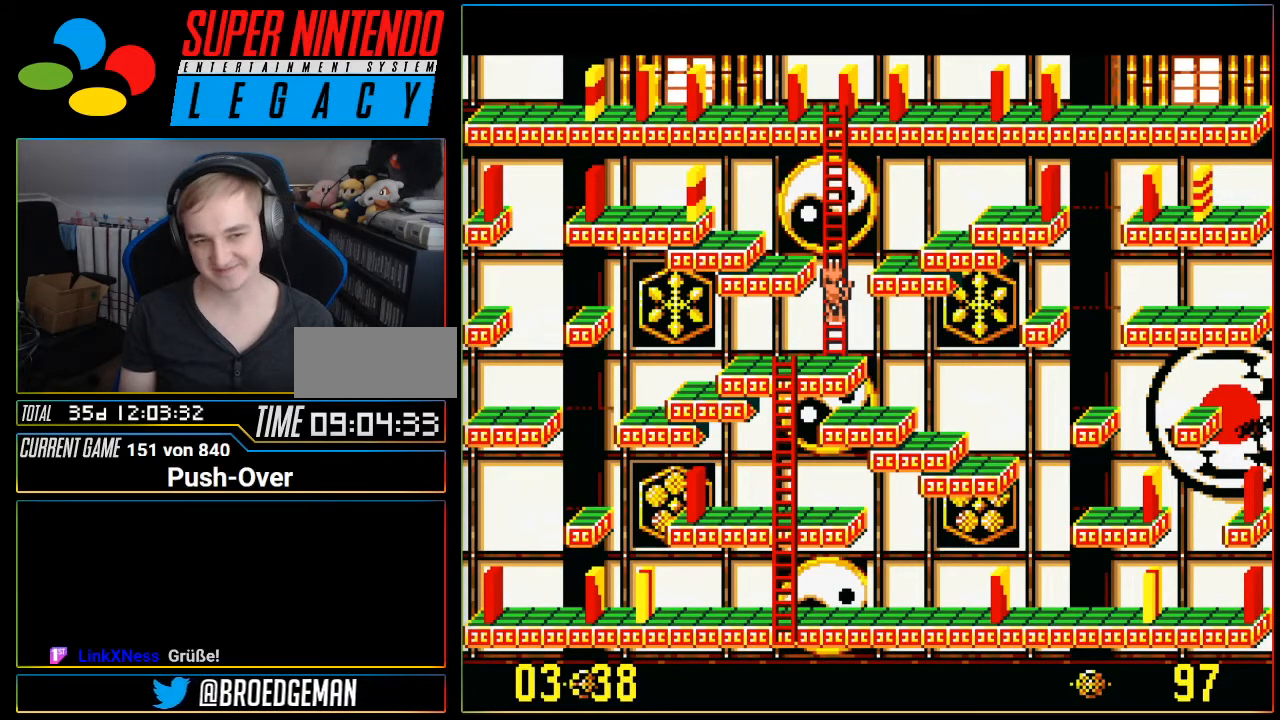
{"buttons": ["DPAD_DOWN"], "events": [[33, "DPAD_DOWN", "down"], [133, "DPAD_DOWN", "up"], [216, "DPAD_DOWN", "down"], [333, "DPAD_DOWN", "up"], [433, "DPAD_DOWN", "down"]]}
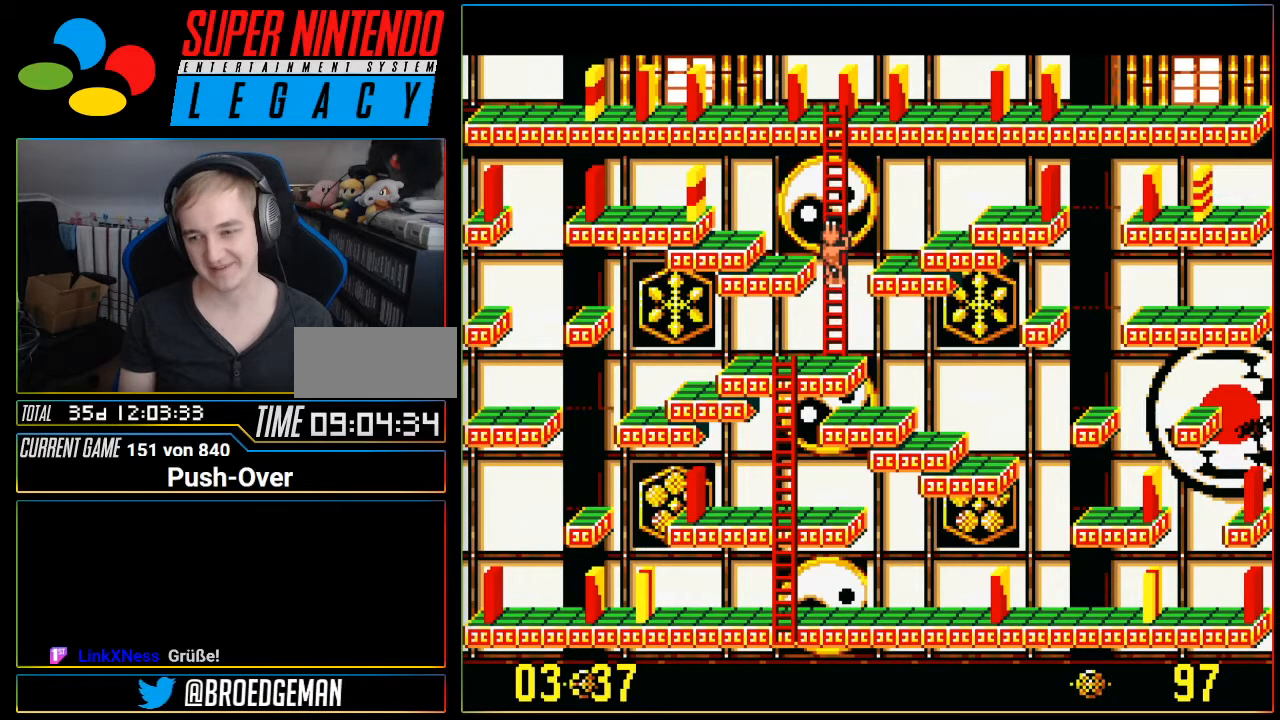
{"buttons": [], "events": [[67, "DPAD_DOWN", "up"], [117, "DPAD_DOWN", "down"], [250, "DPAD_DOWN", "up"], [317, "DPAD_DOWN", "down"], [451, "DPAD_DOWN", "up"]]}
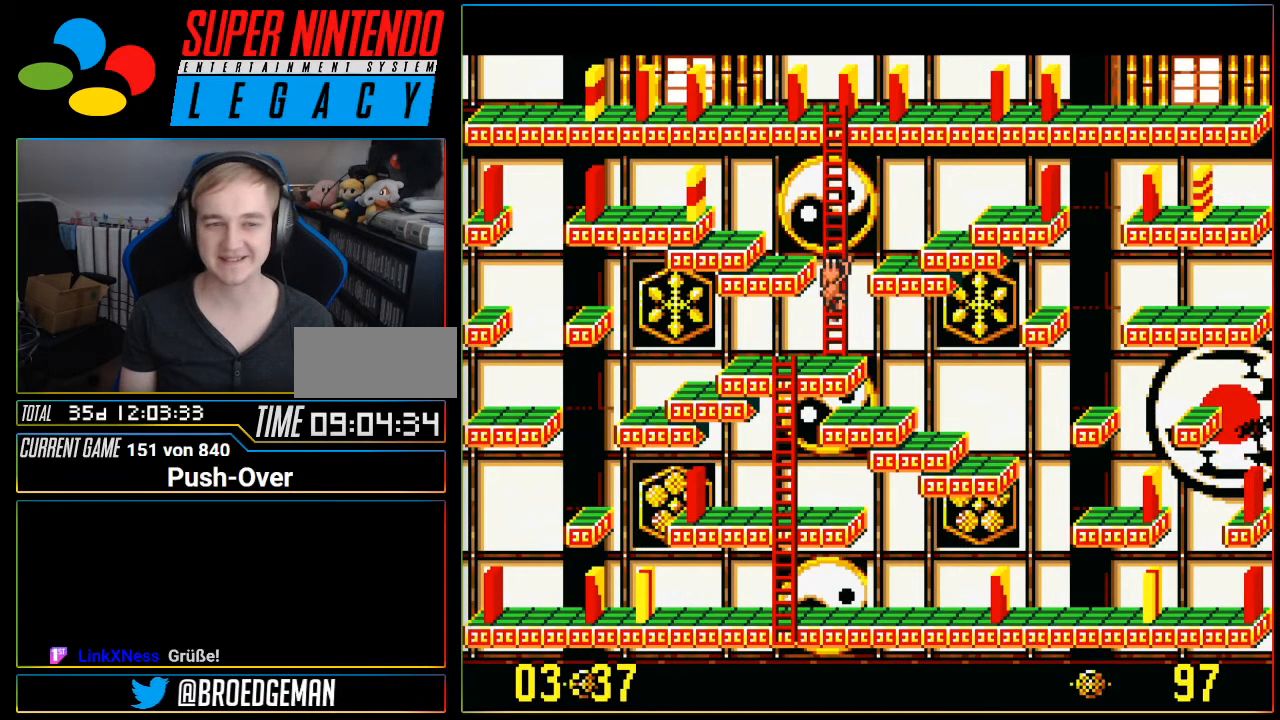
{"buttons": [], "events": [[166, "DPAD_DOWN", "down"], [367, "DPAD_DOWN", "up"]]}
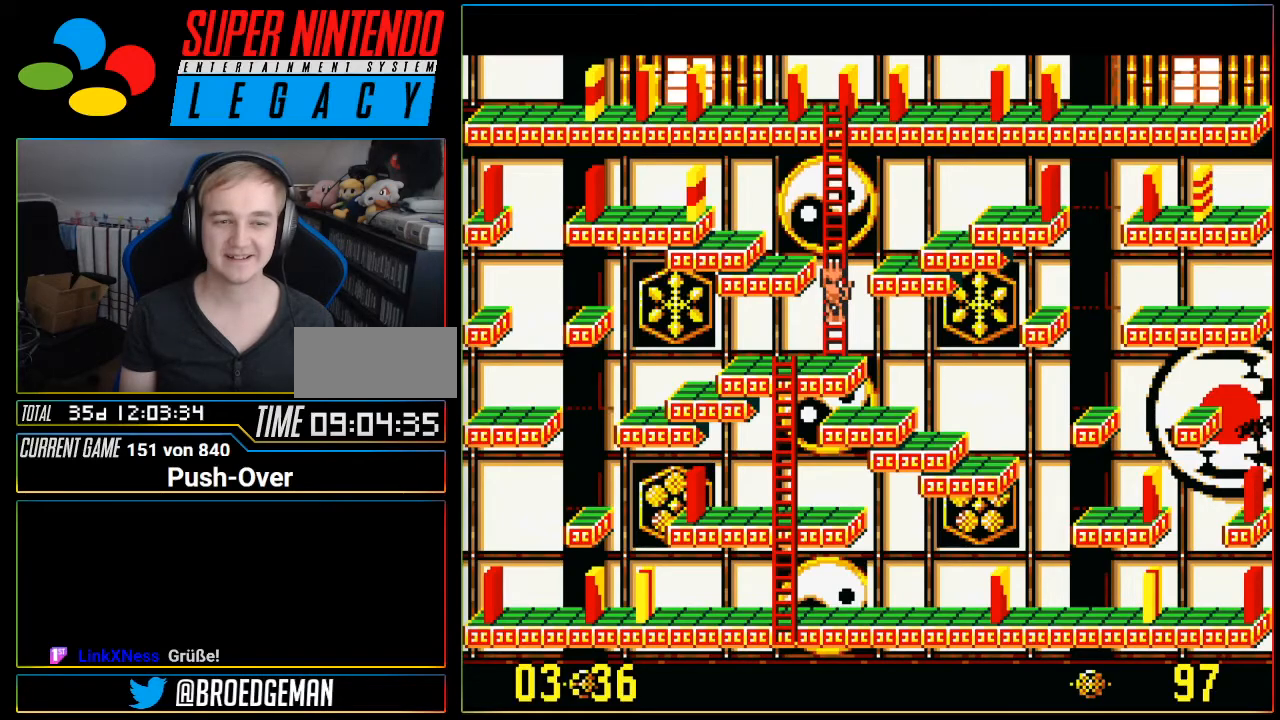
{"buttons": ["DPAD_UP"], "events": [[100, "DPAD_UP", "down"]]}
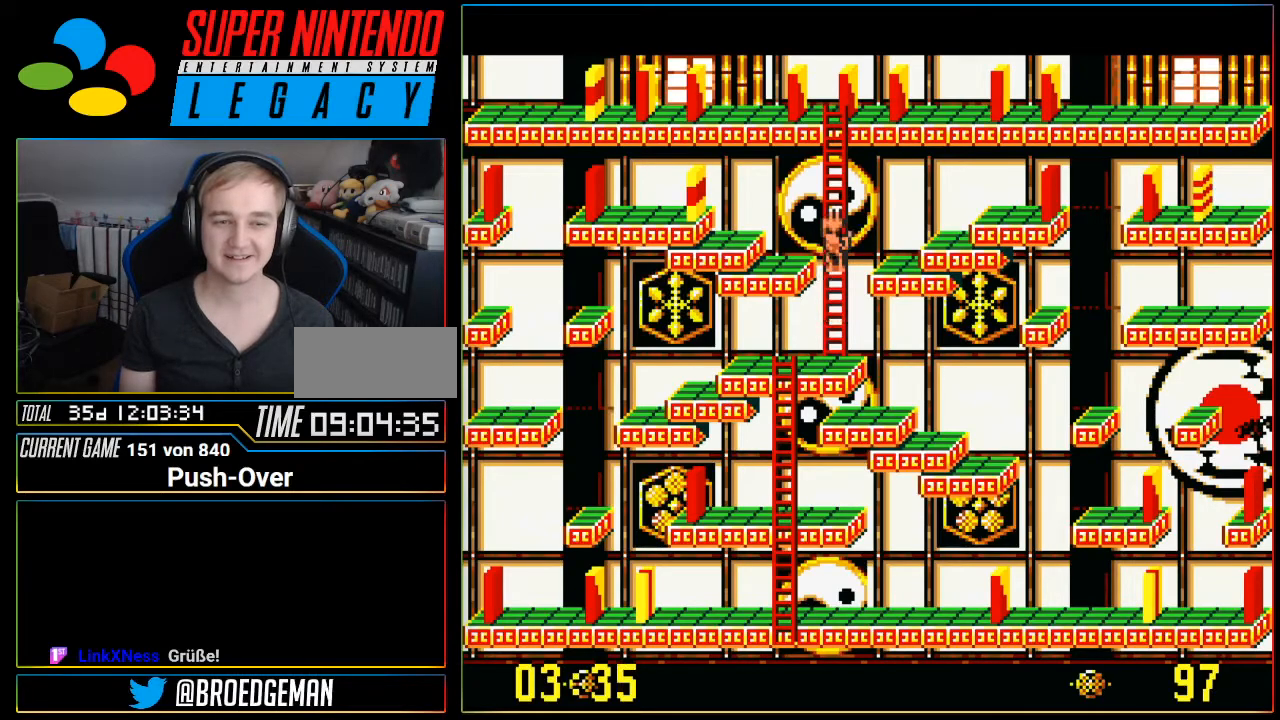
{"buttons": ["DPAD_UP"], "events": []}
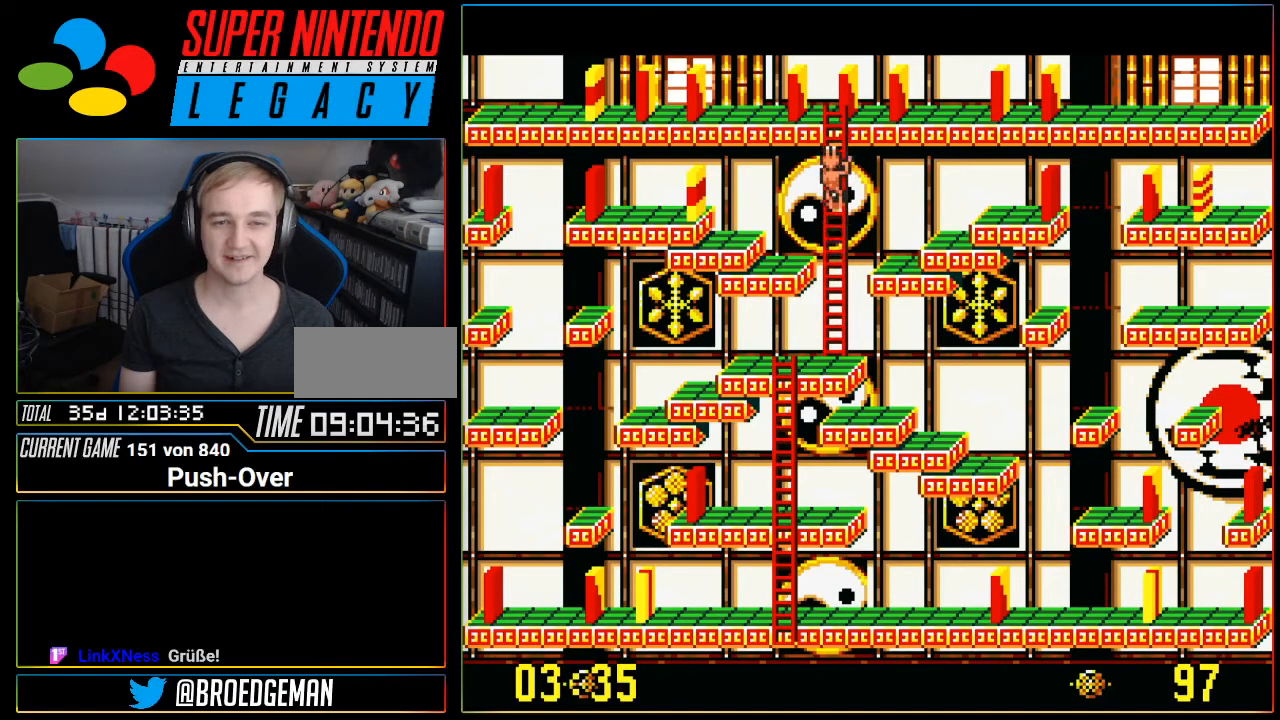
{"buttons": ["DPAD_UP"], "events": []}
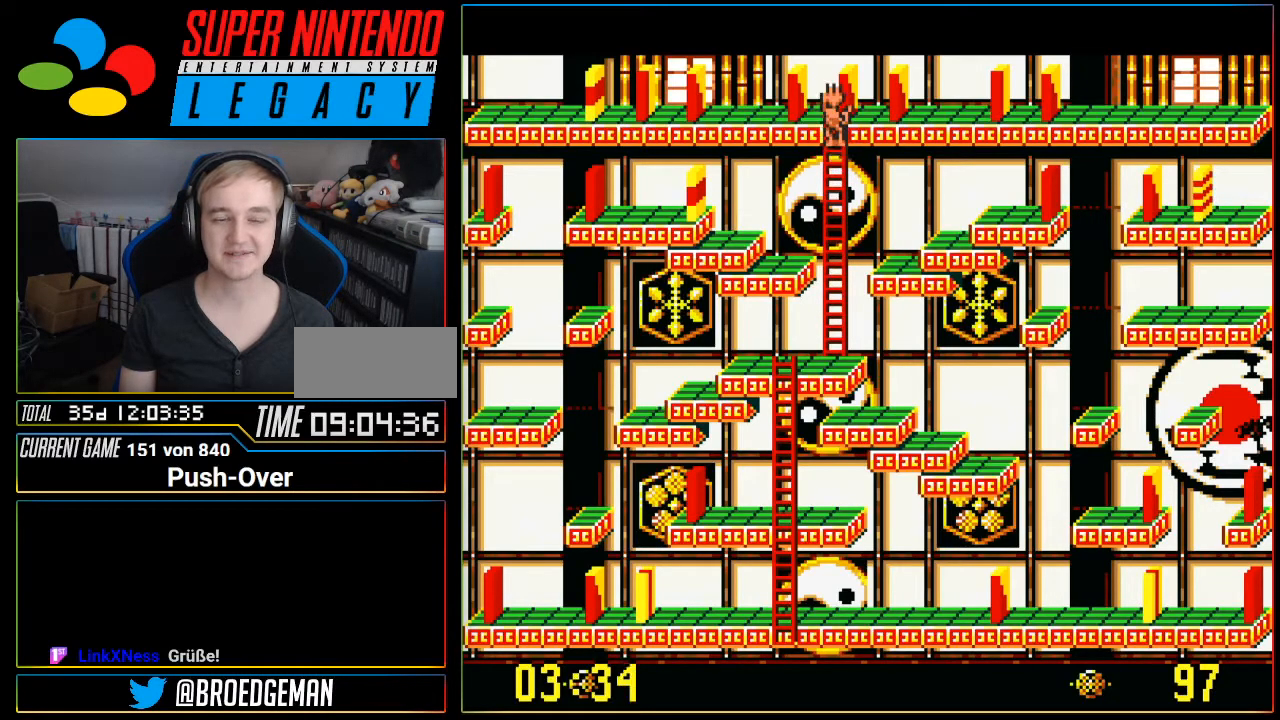
{"buttons": ["DPAD_RIGHT"], "events": [[33, "DPAD_UP", "up"], [100, "DPAD_RIGHT", "down"]]}
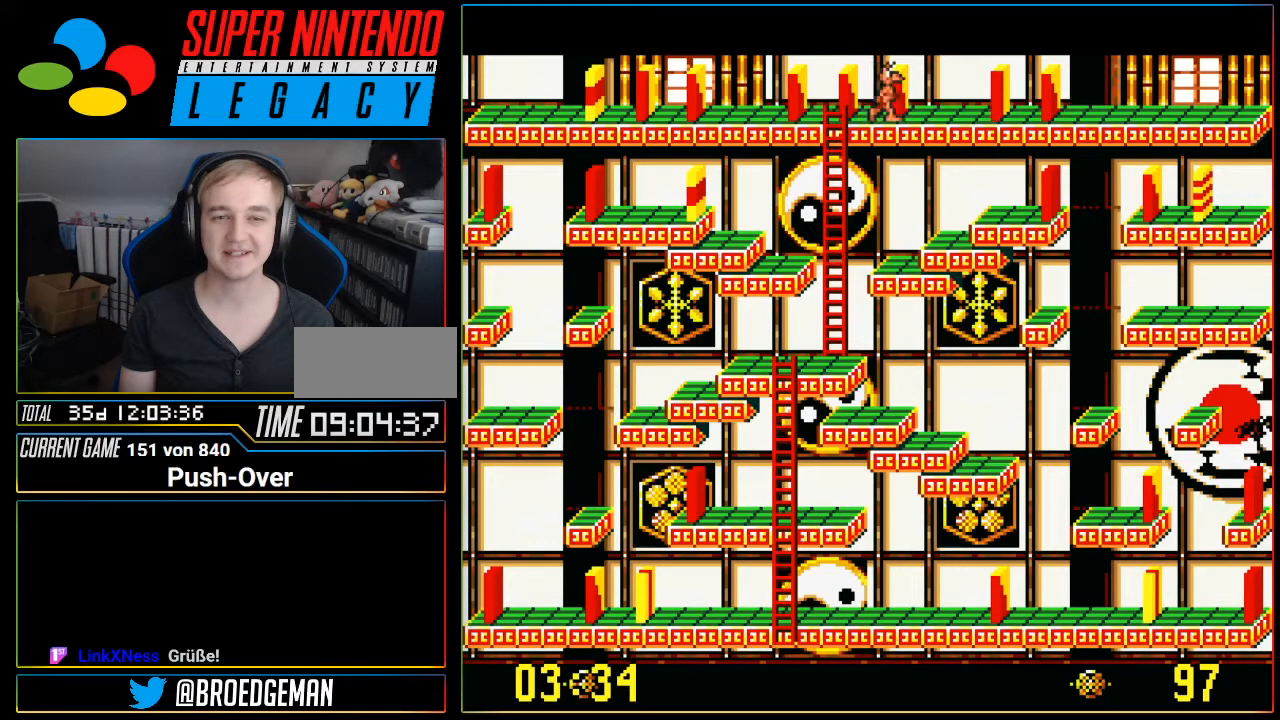
{"buttons": ["DPAD_RIGHT"], "events": []}
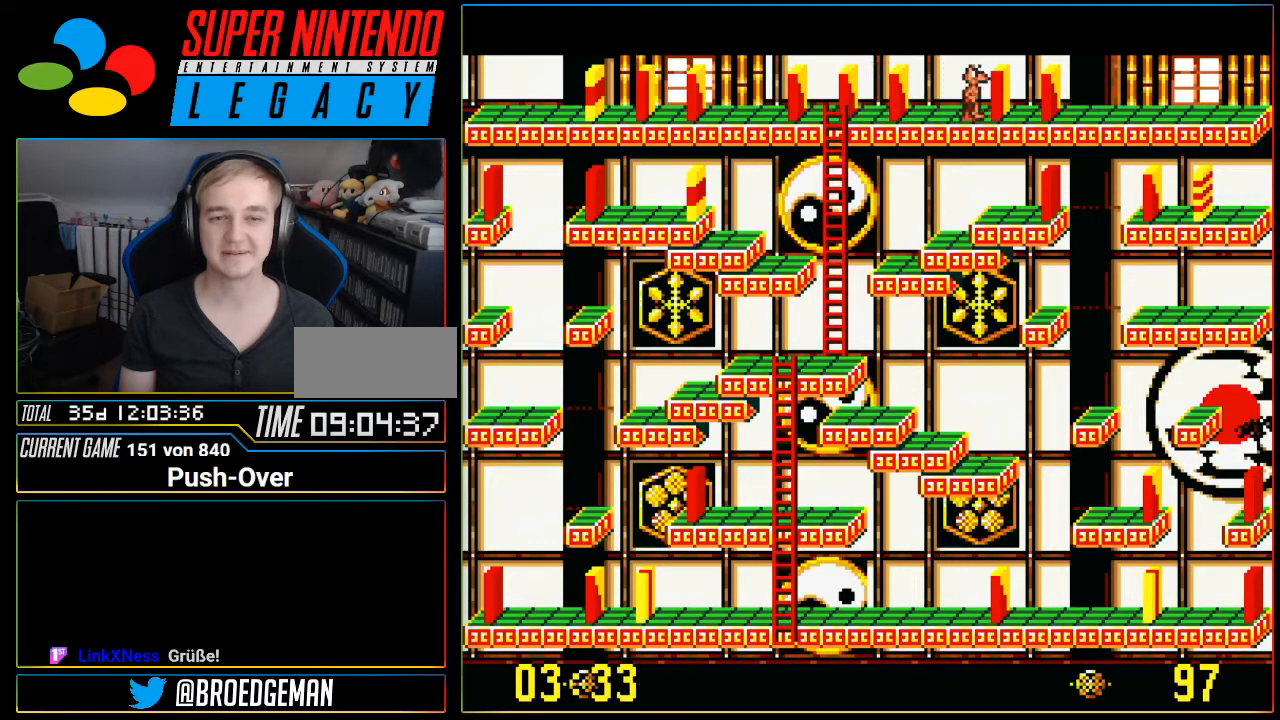
{"buttons": [], "events": [[33, "DPAD_RIGHT", "up"]]}
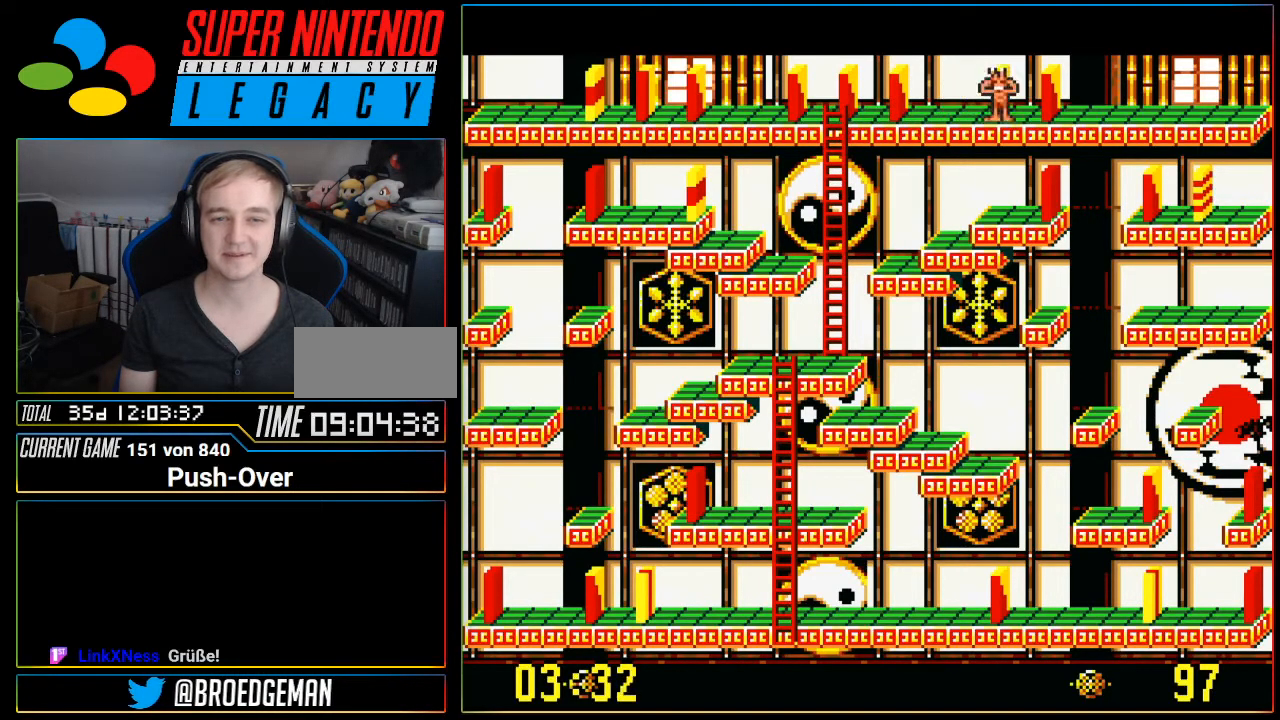
{"buttons": ["DPAD_LEFT"], "events": [[134, "DPAD_LEFT", "down"]]}
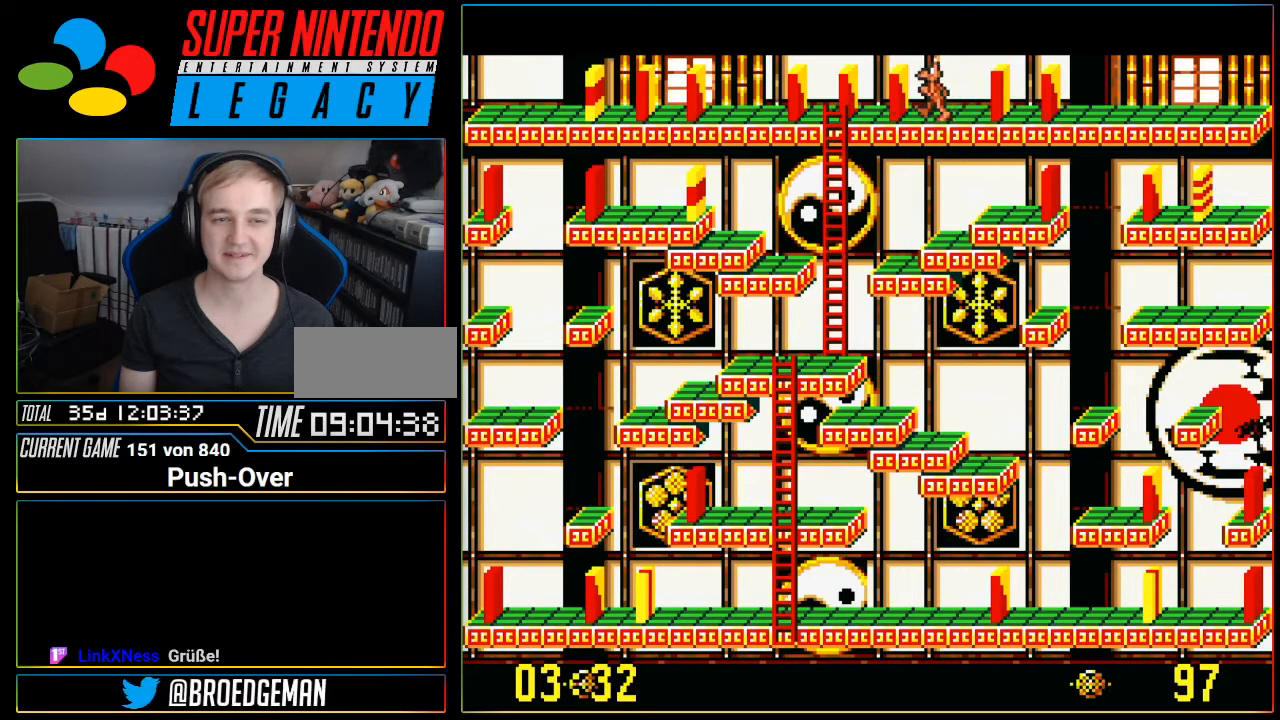
{"buttons": []}
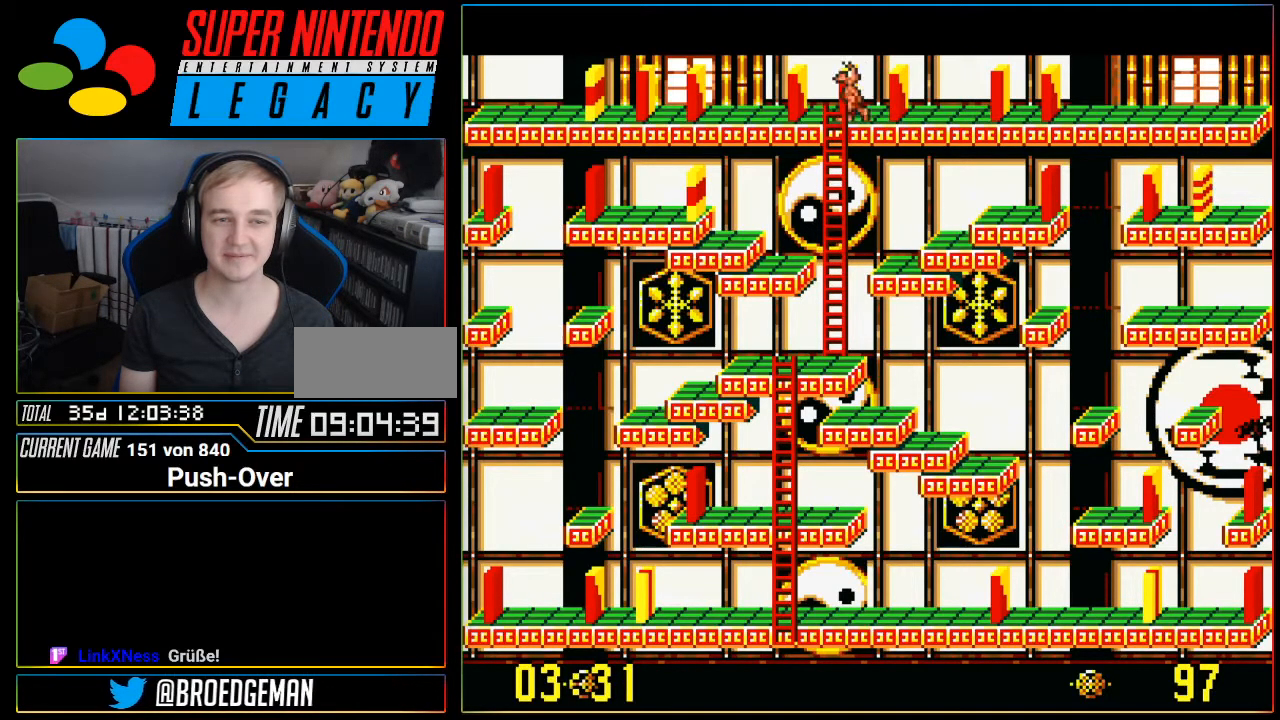
{"buttons": ["DPAD_DOWN"], "events": [[67, "DPAD_DOWN", "down"]]}